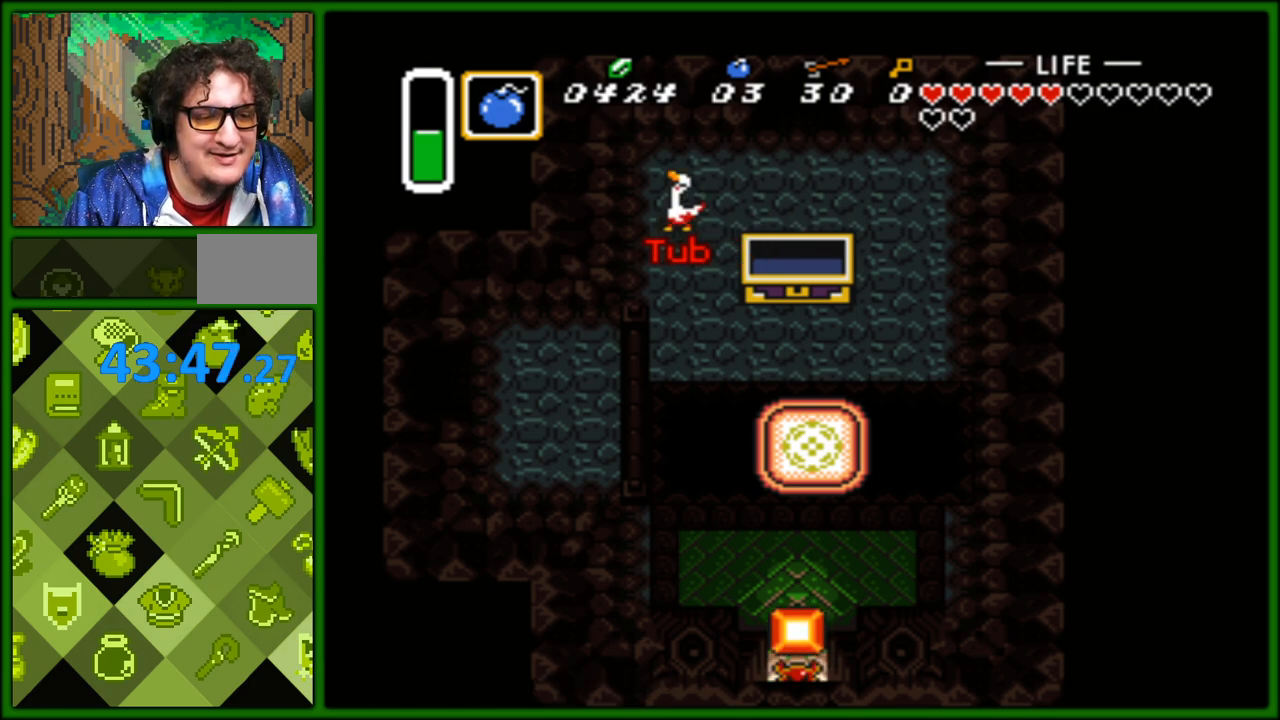
Gameplay with a controller (Nintendo layout); each line is a JSON object with the inputs held at the frame after it. "events" lists button and stick changes between this image and that frame as [ms after this image, input, new state], when the widget could be followed in between. Not read: L3 R3.
{"buttons": []}
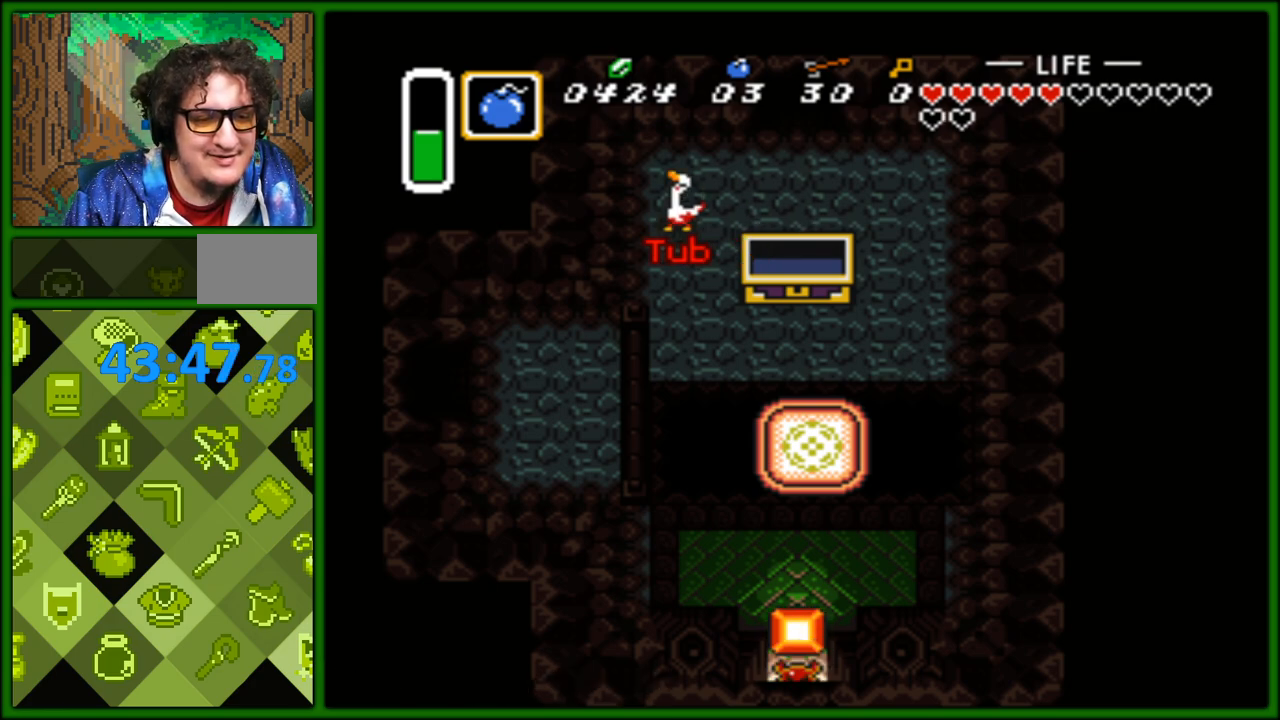
{"buttons": ["DPAD_DOWN"]}
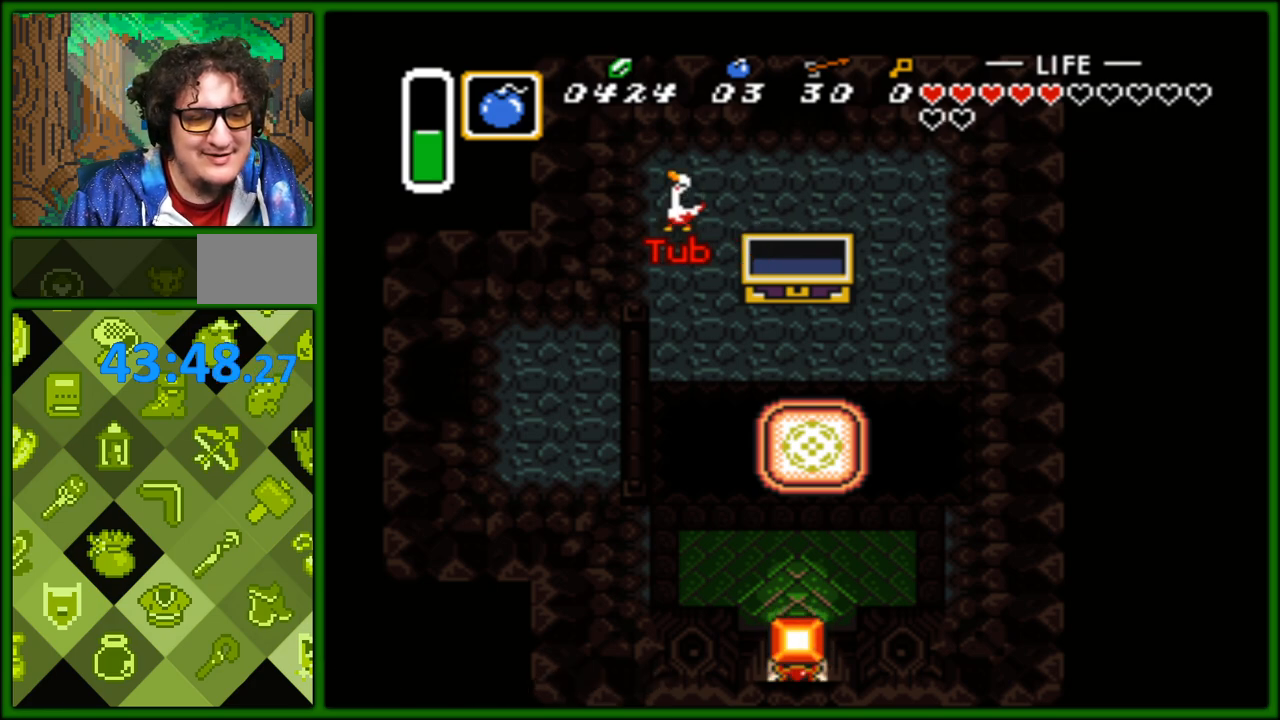
{"buttons": ["DPAD_LEFT"]}
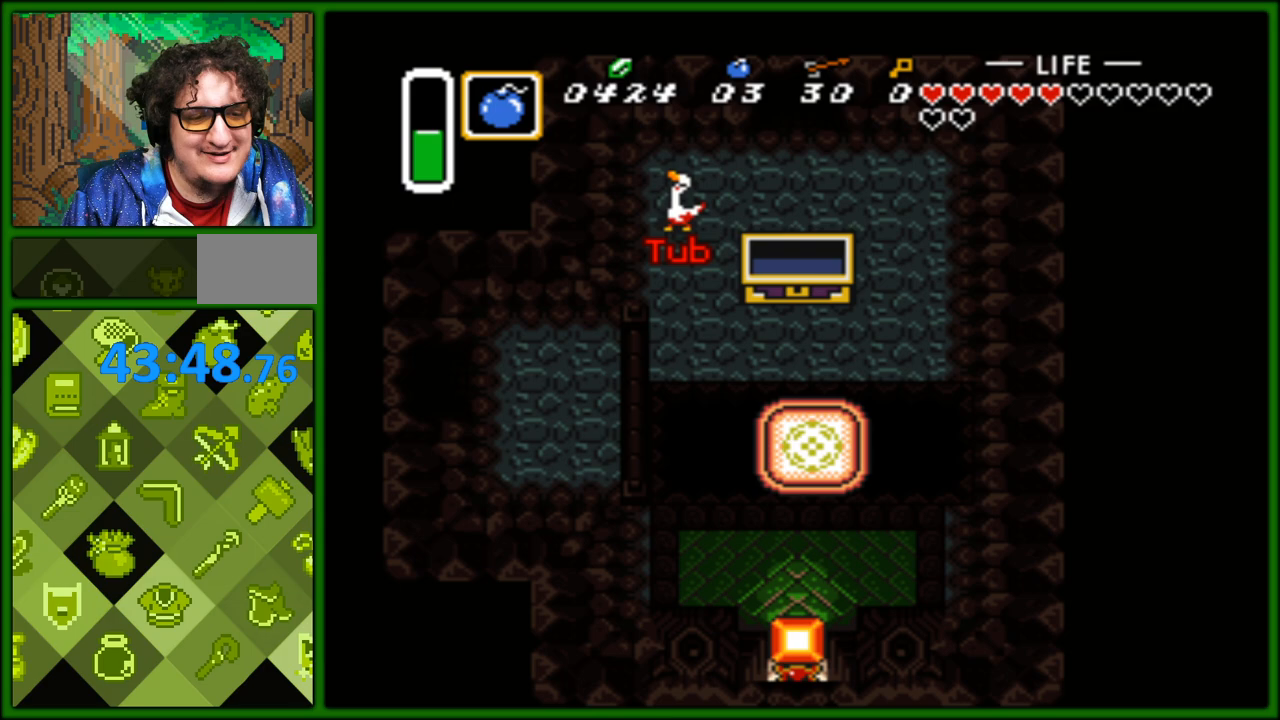
{"buttons": ["DPAD_LEFT"]}
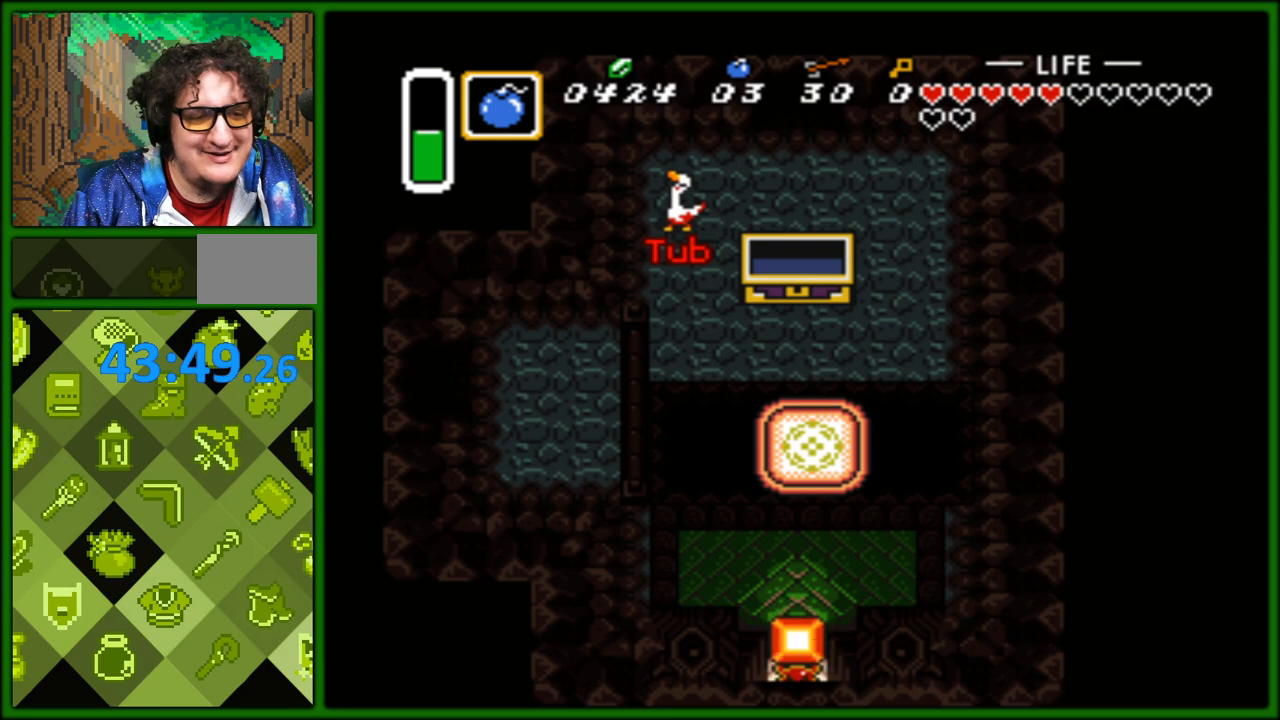
{"buttons": ["DPAD_LEFT"]}
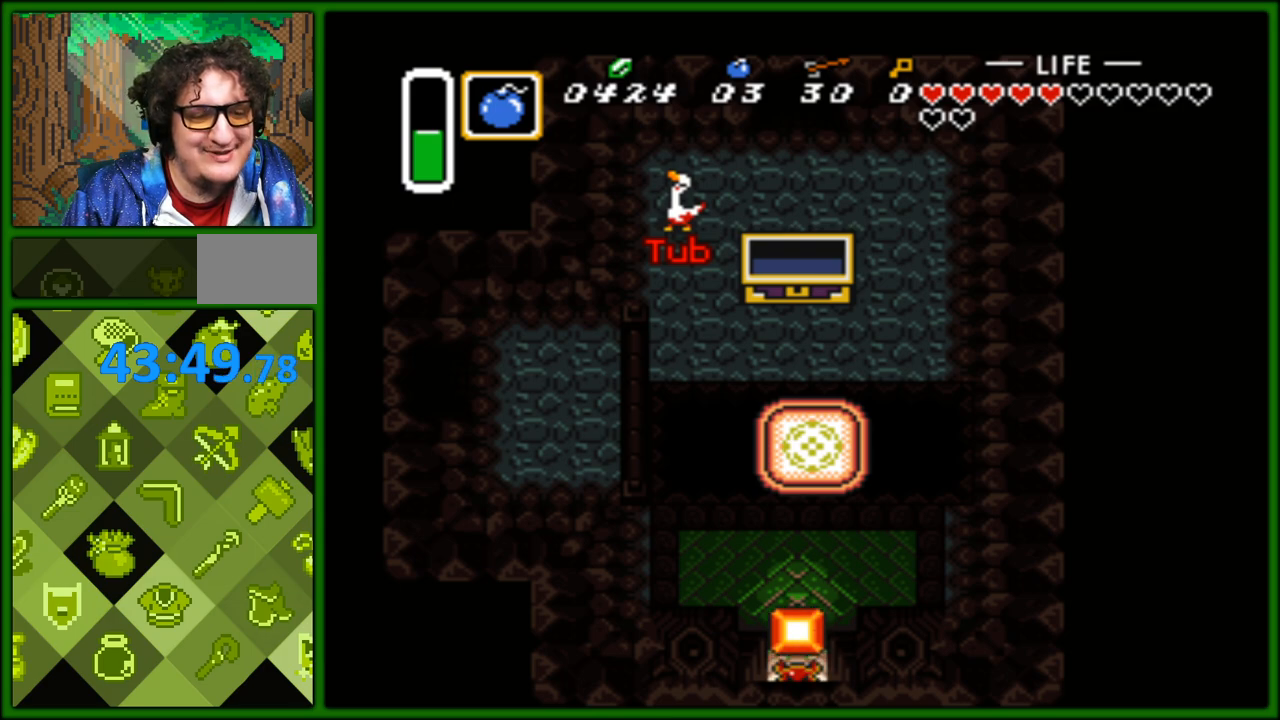
{"buttons": ["DPAD_UP"]}
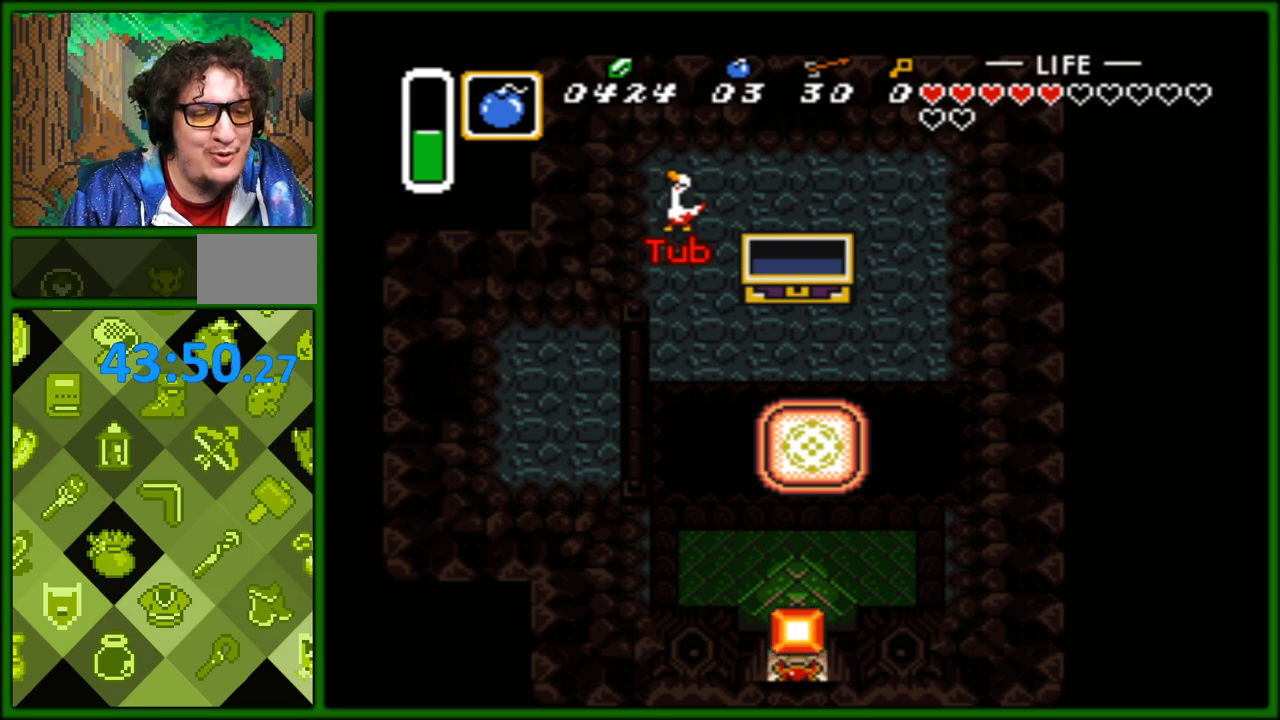
{"buttons": ["DPAD_UP", "DPAD_LEFT"]}
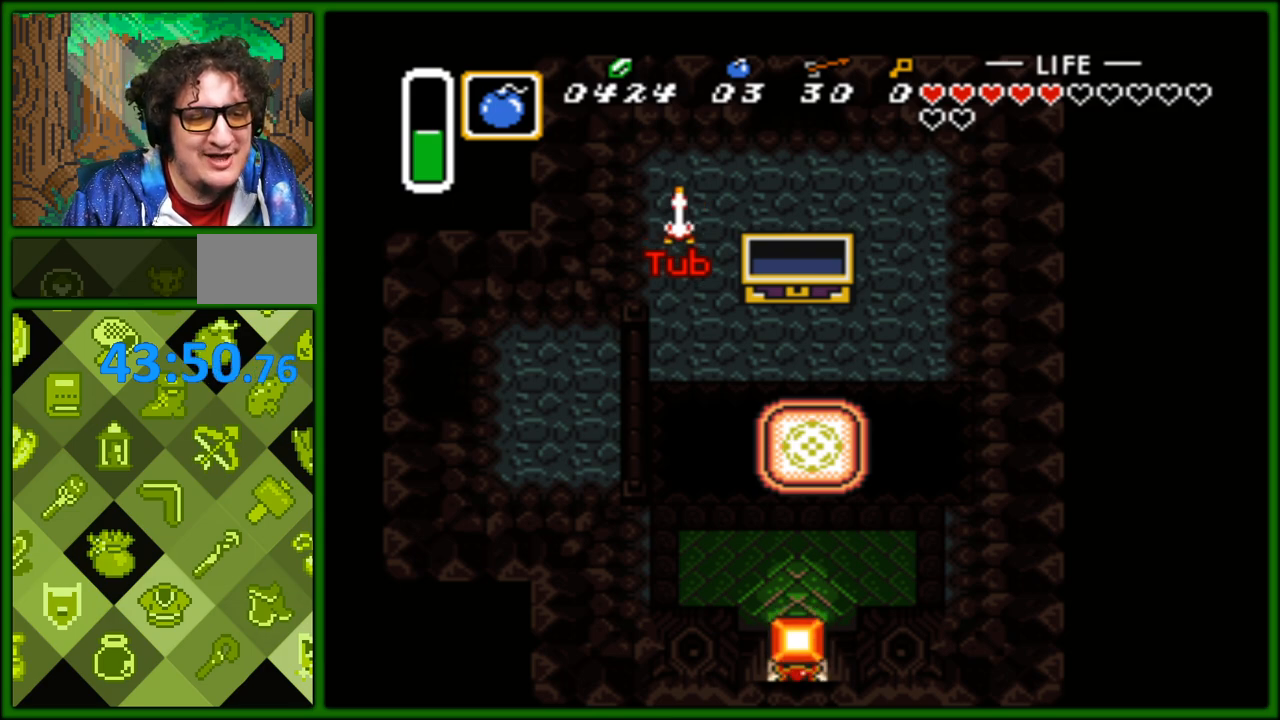
{"buttons": ["DPAD_UP", "DPAD_LEFT"]}
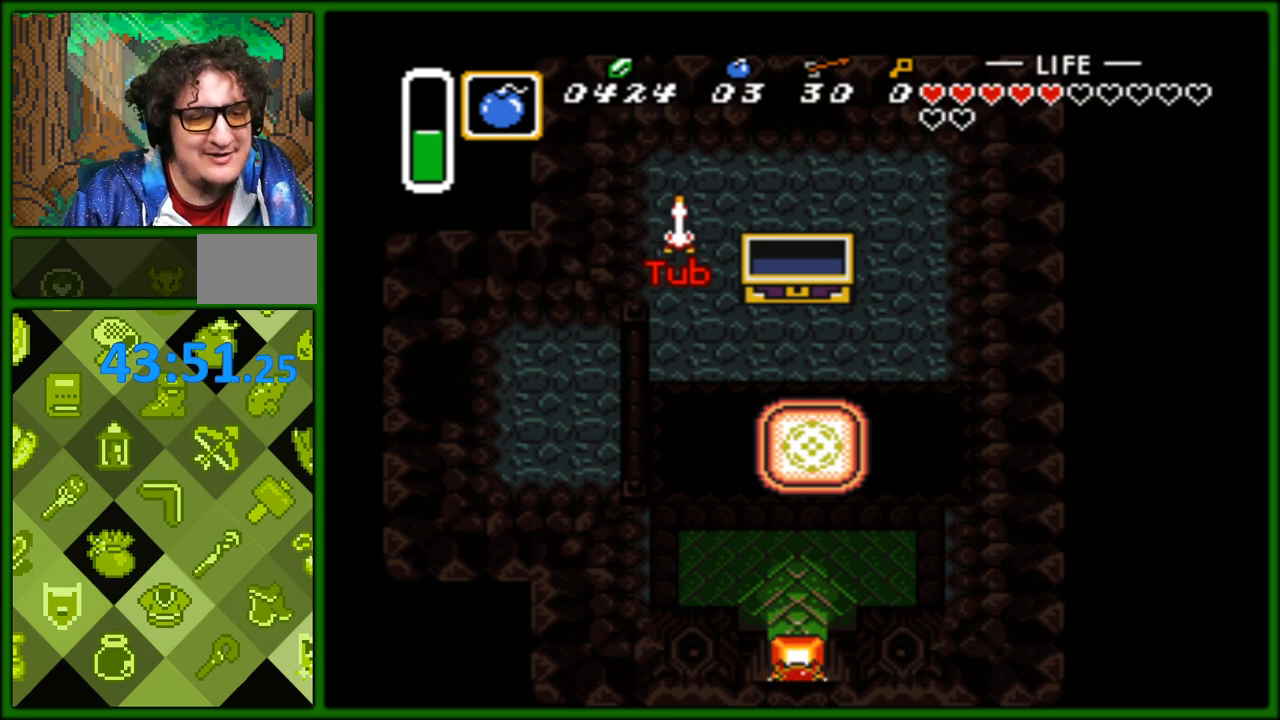
{"buttons": [], "events": [[17, "DPAD_LEFT", "up"], [17, "DPAD_UP", "up"], [67, "DPAD_DOWN", "down"], [83, "DPAD_DOWN", "up"], [100, "DPAD_LEFT", "down"], [167, "DPAD_DOWN", "down"], [167, "DPAD_LEFT", "up"], [200, "DPAD_DOWN", "up"], [233, "DPAD_DOWN", "down"], [267, "DPAD_DOWN", "up"], [267, "DPAD_LEFT", "down"], [317, "DPAD_UP", "down"], [350, "DPAD_LEFT", "up"], [350, "DPAD_UP", "up"], [383, "DPAD_DOWN", "down"], [417, "DPAD_DOWN", "up"], [417, "DPAD_LEFT", "down"], [500, "DPAD_LEFT", "up"]]}
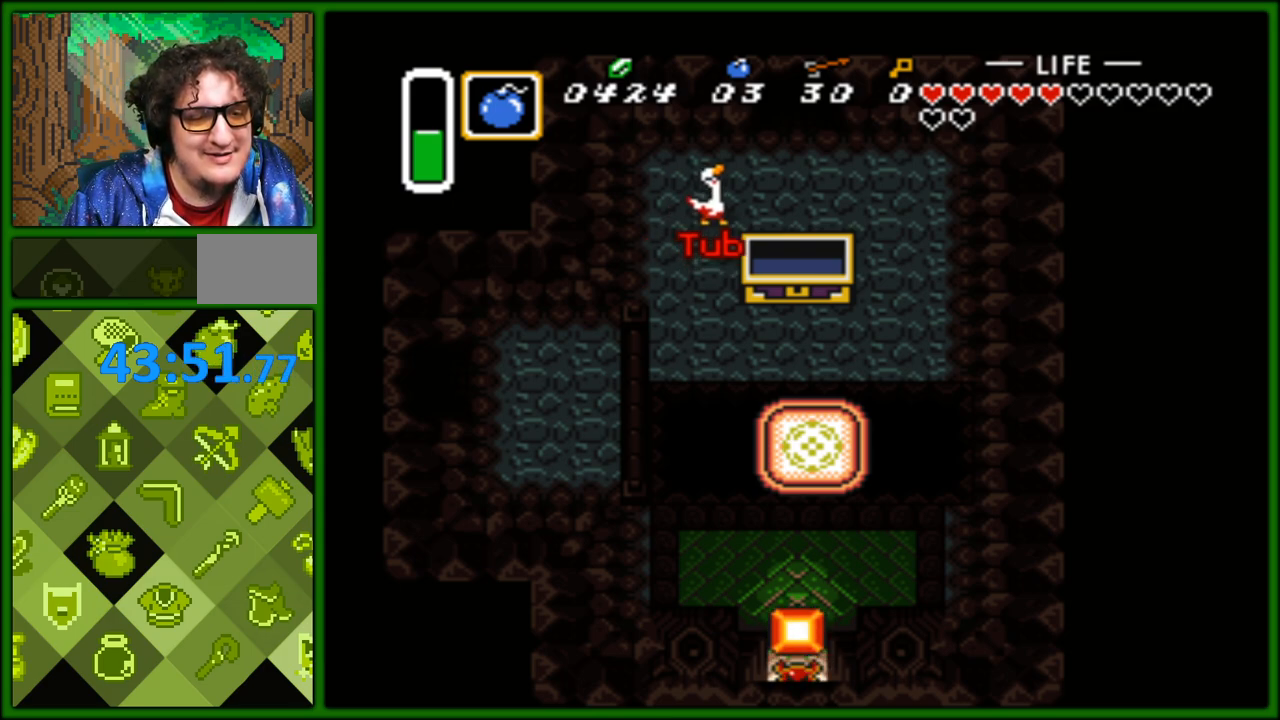
{"buttons": ["A", "DPAD_UP"], "events": [[17, "DPAD_RIGHT", "down"], [33, "DPAD_LEFT", "down"], [33, "DPAD_RIGHT", "up"], [33, "DPAD_UP", "down"], [133, "DPAD_LEFT", "up"], [150, "DPAD_LEFT", "down"], [400, "DPAD_LEFT", "up"], [450, "A", "down"]]}
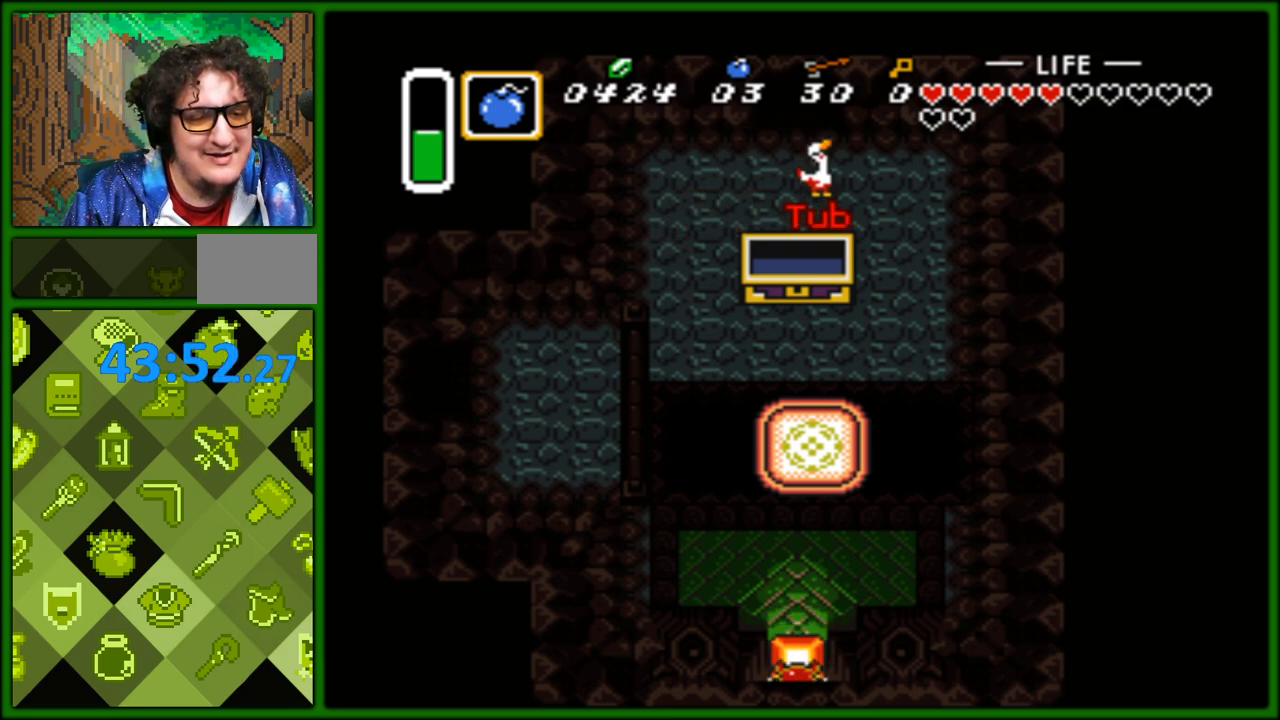
{"buttons": [], "events": [[83, "A", "up"], [367, "DPAD_RIGHT", "down"], [383, "DPAD_UP", "up"], [483, "DPAD_RIGHT", "up"]]}
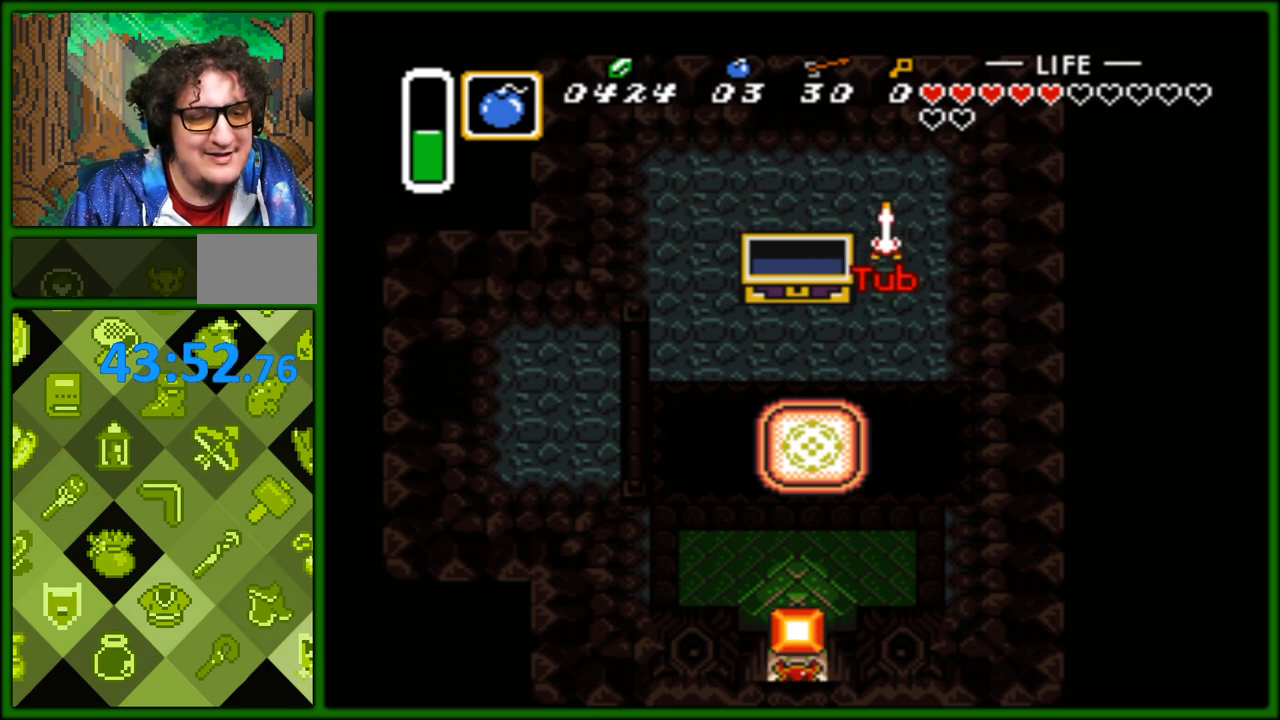
{"buttons": ["DPAD_LEFT"]}
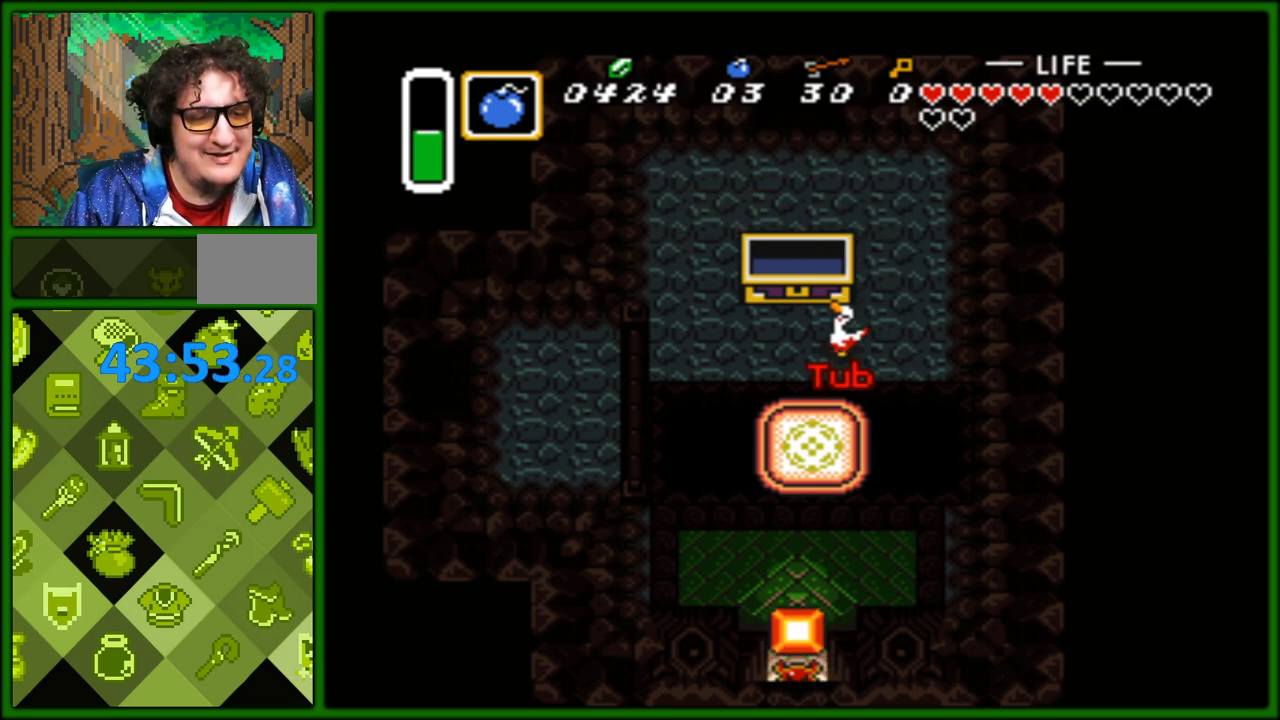
{"buttons": ["B", "DPAD_UP", "DPAD_LEFT"]}
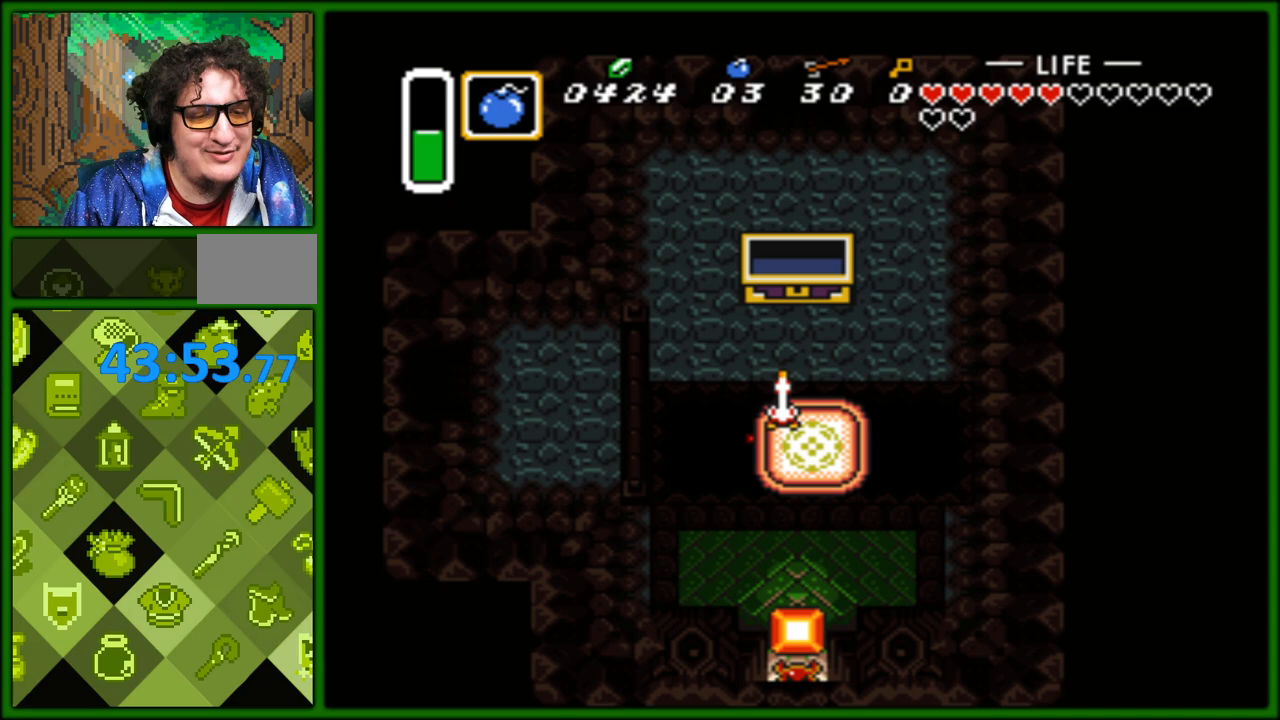
{"buttons": ["DPAD_UP", "DPAD_LEFT"], "events": [[33, "DPAD_LEFT", "up"], [100, "B", "up"], [167, "B", "down"], [217, "DPAD_LEFT", "down"], [250, "DPAD_LEFT", "up"], [283, "B", "up"], [283, "DPAD_RIGHT", "down"], [283, "DPAD_UP", "up"], [333, "A", "down"], [333, "DPAD_RIGHT", "up"], [367, "DPAD_LEFT", "down"], [400, "DPAD_UP", "down"], [483, "A", "up"]]}
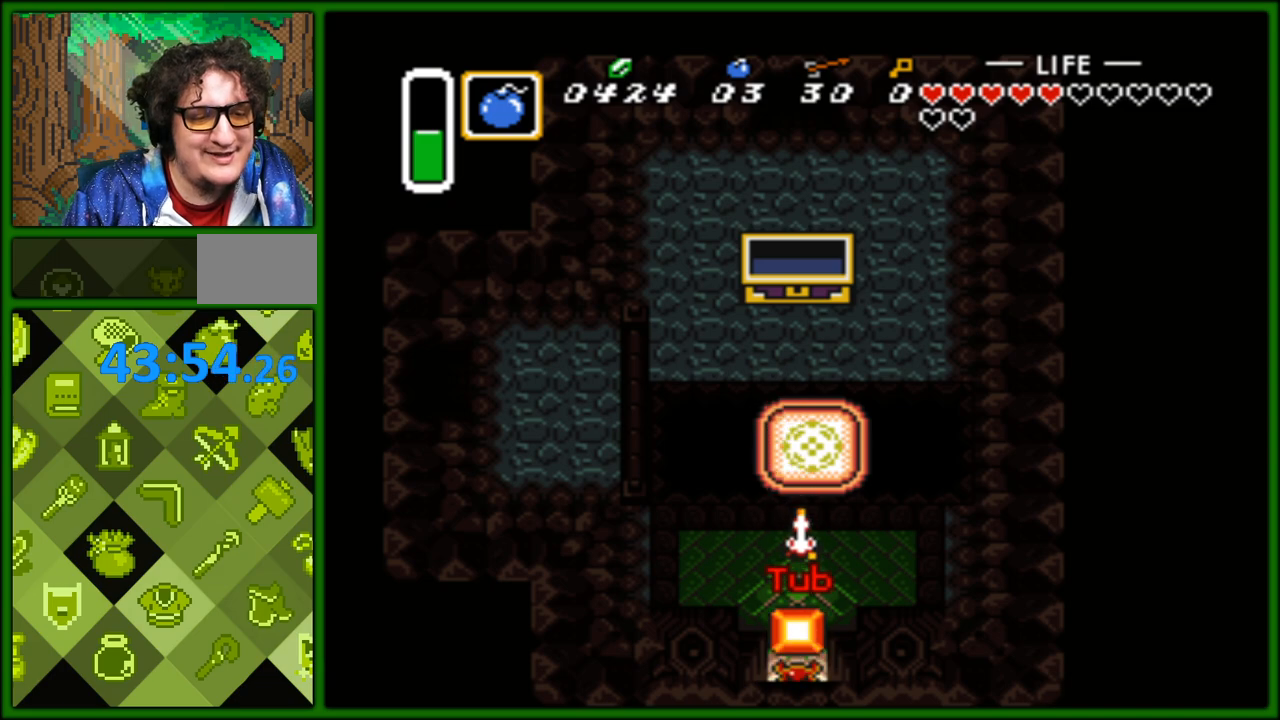
{"buttons": ["B"], "events": [[33, "B", "down"], [100, "DPAD_LEFT", "up"], [117, "DPAD_RIGHT", "down"], [117, "DPAD_UP", "up"], [167, "B", "up"], [217, "A", "down"], [217, "DPAD_LEFT", "down"], [217, "DPAD_RIGHT", "up"], [267, "DPAD_UP", "down"], [333, "A", "up"], [383, "B", "down"], [433, "DPAD_LEFT", "up"], [433, "DPAD_UP", "up"]]}
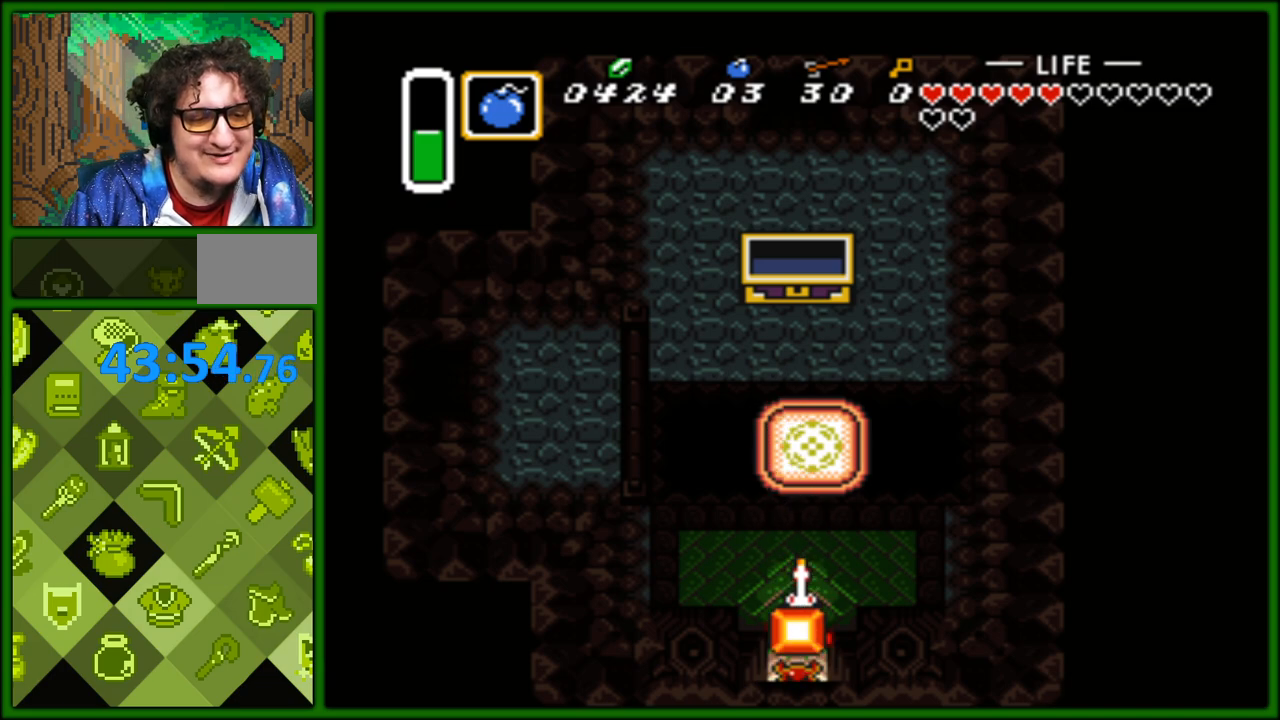
{"buttons": ["A", "DPAD_LEFT"]}
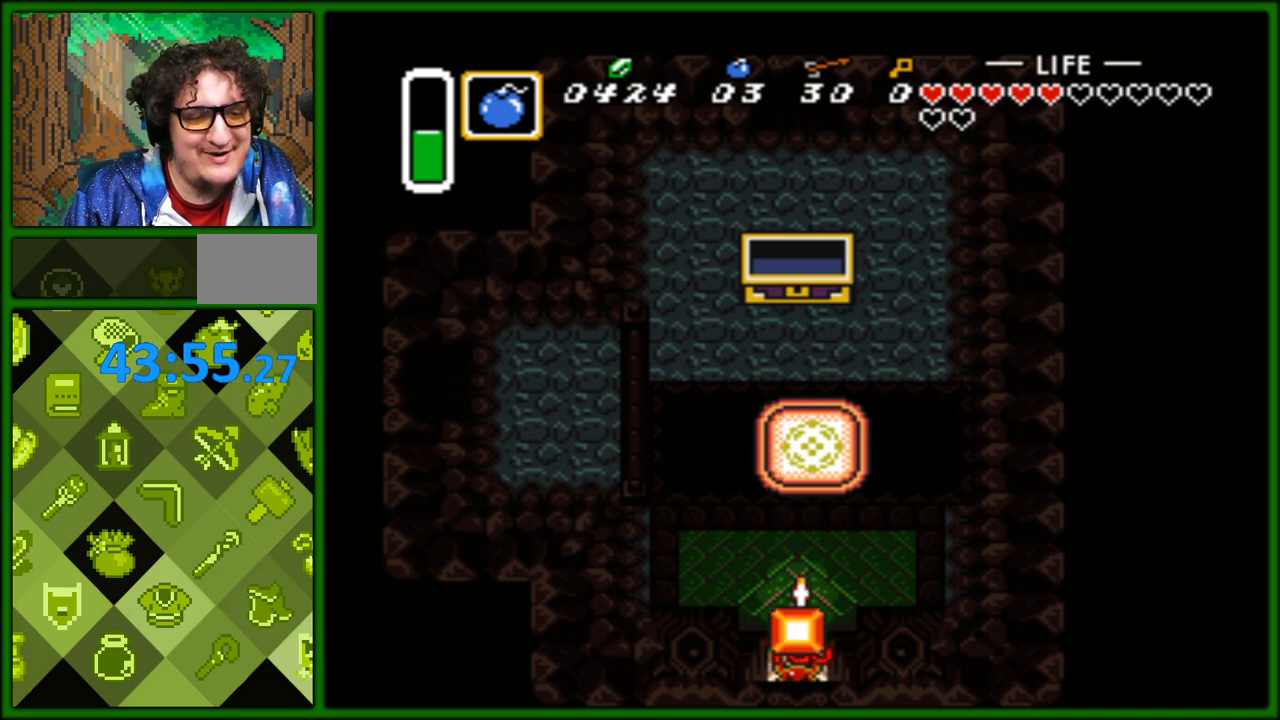
{"buttons": ["A", "DPAD_RIGHT"]}
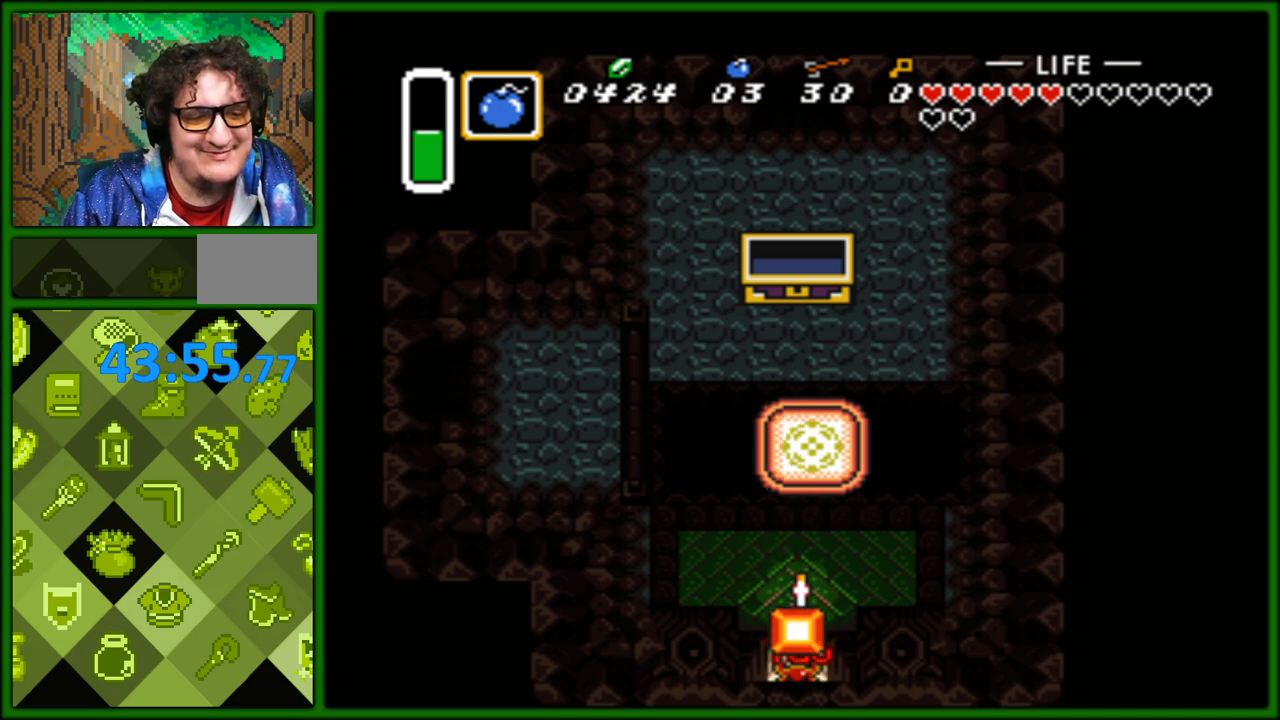
{"buttons": ["DPAD_RIGHT"]}
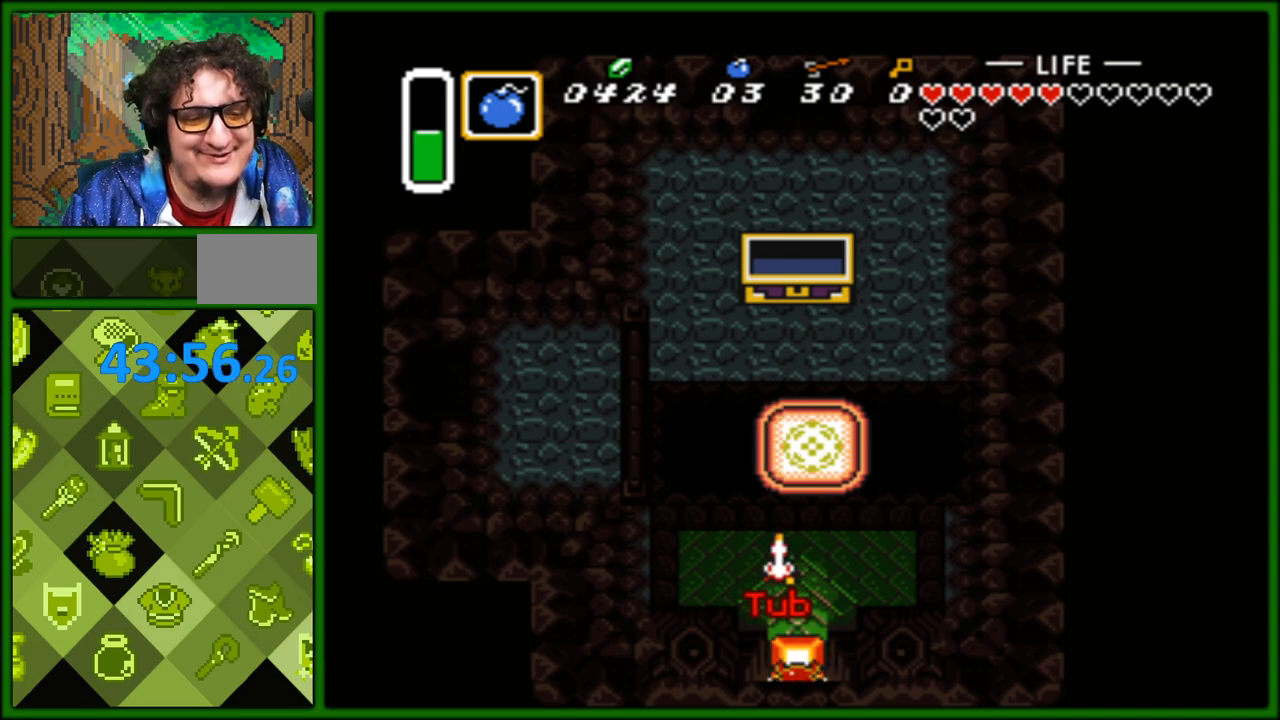
{"buttons": ["DPAD_UP"]}
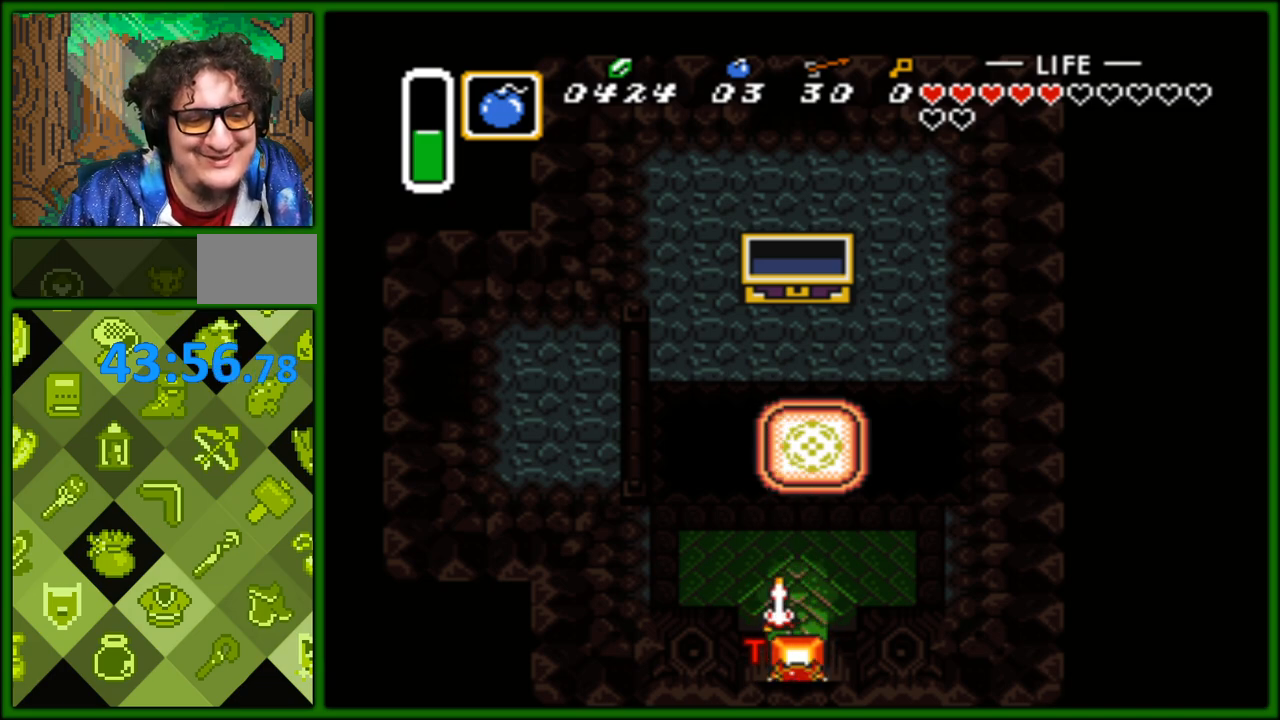
{"buttons": [], "events": [[33, "A", "down"], [33, "DPAD_LEFT", "down"], [100, "DPAD_LEFT", "up"], [100, "DPAD_UP", "up"], [150, "A", "up"]]}
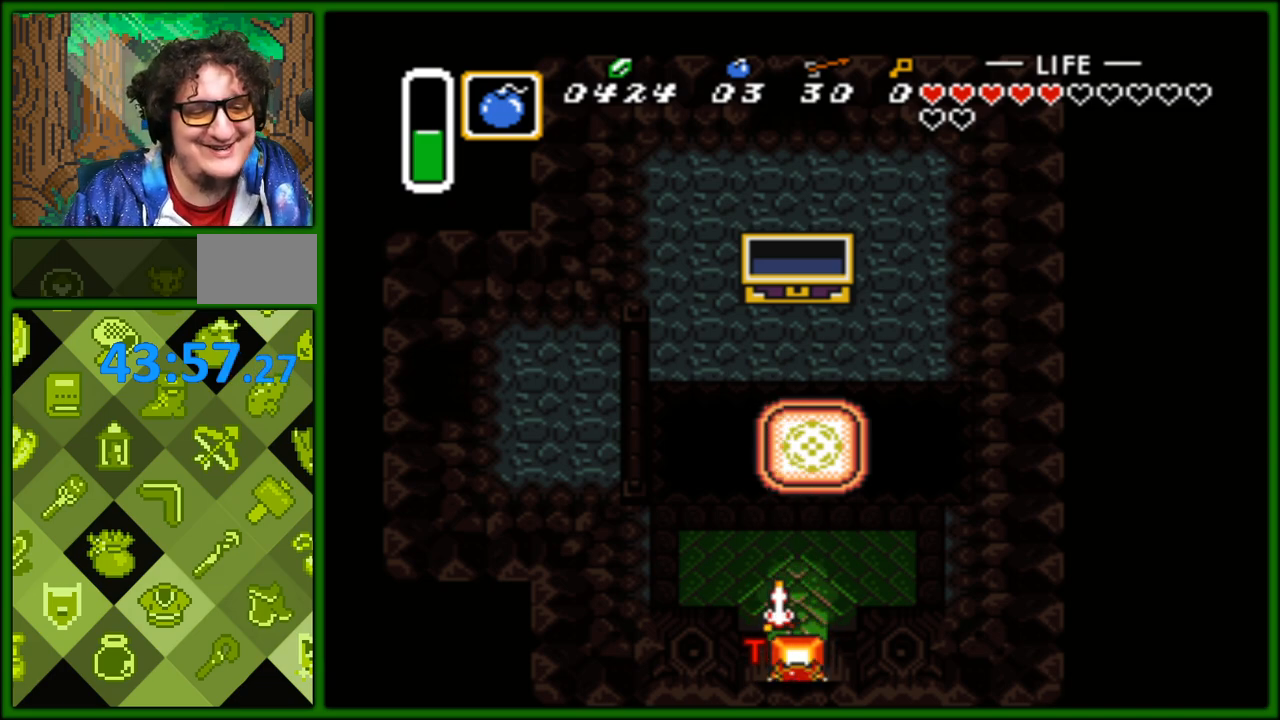
{"buttons": ["DPAD_RIGHT"], "events": [[350, "DPAD_LEFT", "down"], [483, "DPAD_LEFT", "up"], [500, "DPAD_RIGHT", "down"]]}
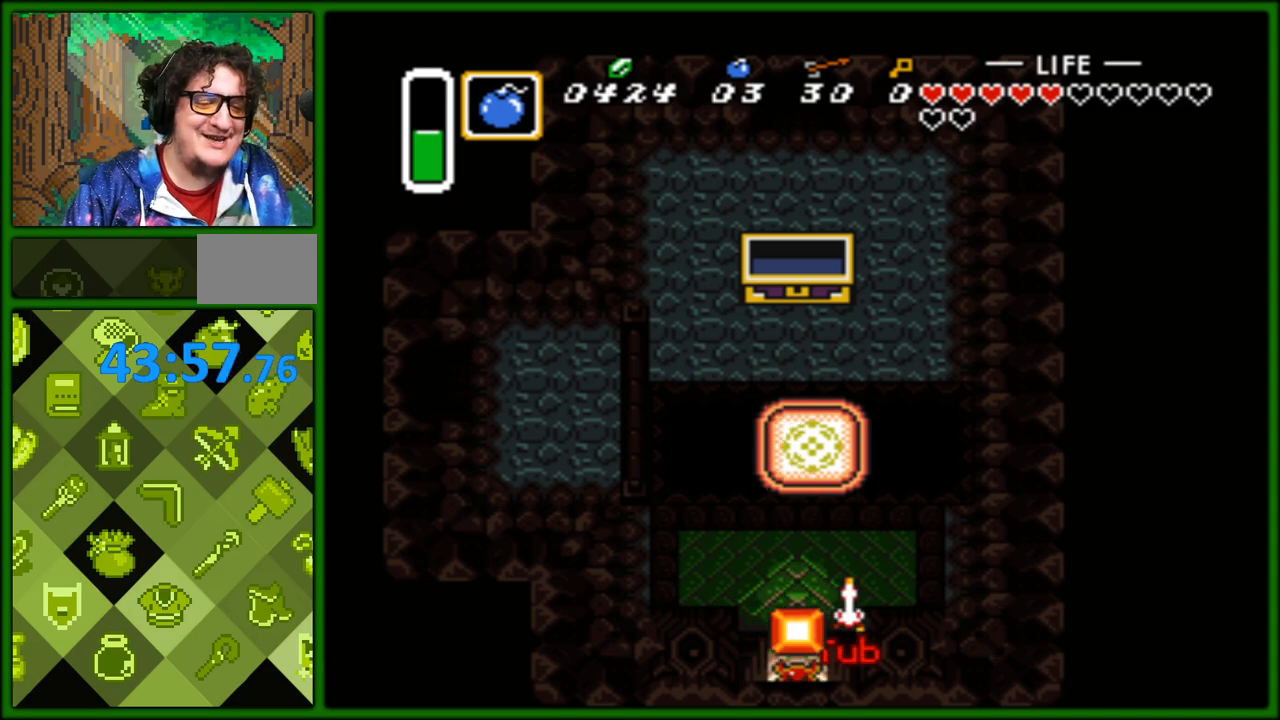
{"buttons": ["A", "DPAD_LEFT"]}
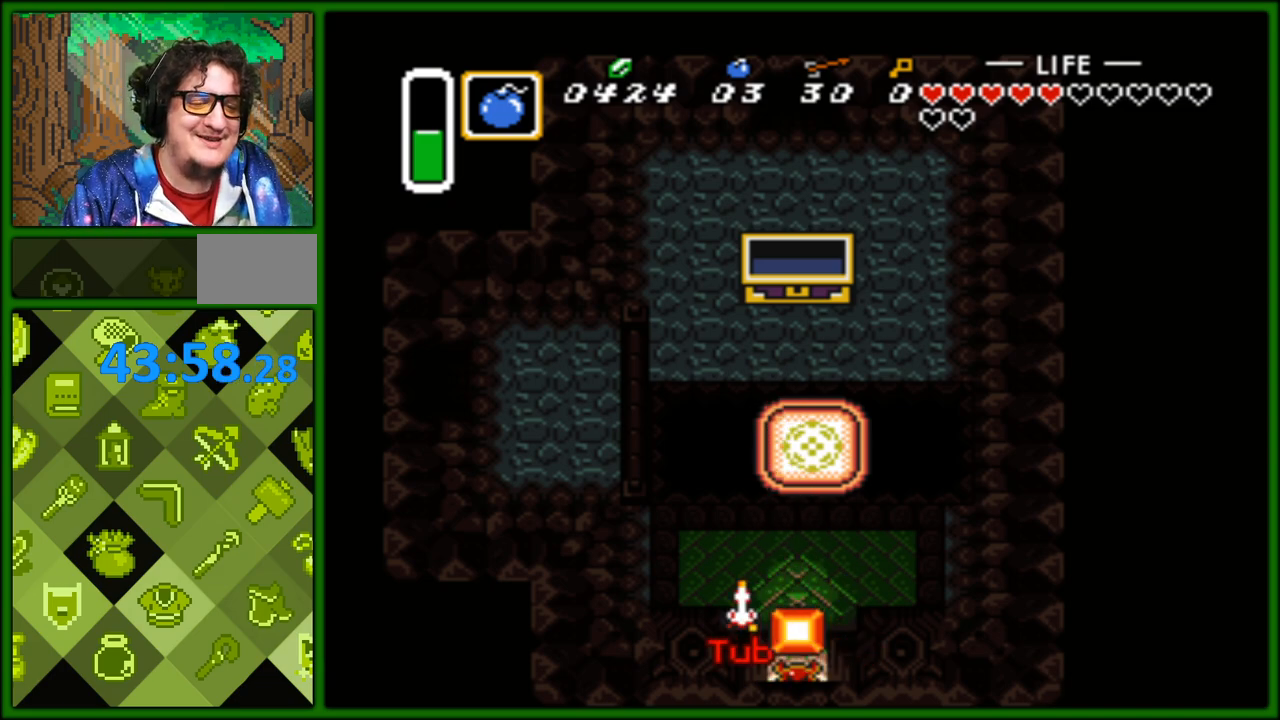
{"buttons": ["DPAD_DOWN", "DPAD_LEFT"]}
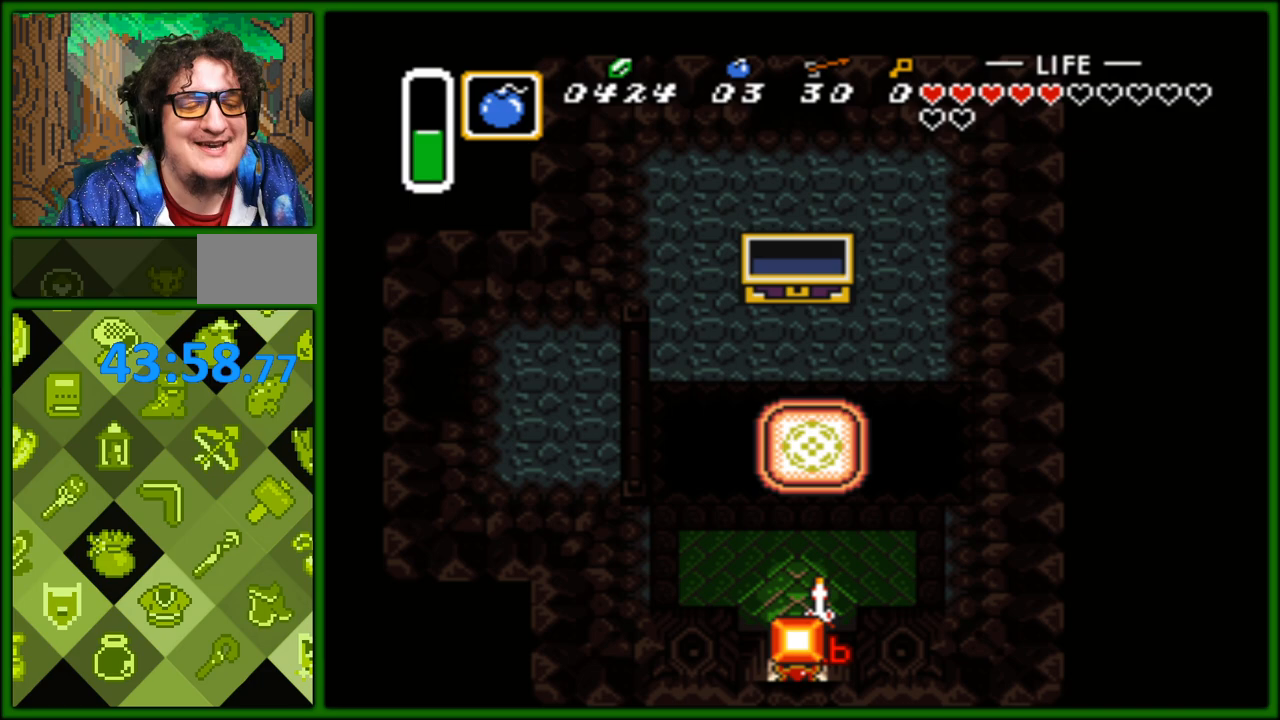
{"buttons": ["DPAD_UP", "DPAD_LEFT"]}
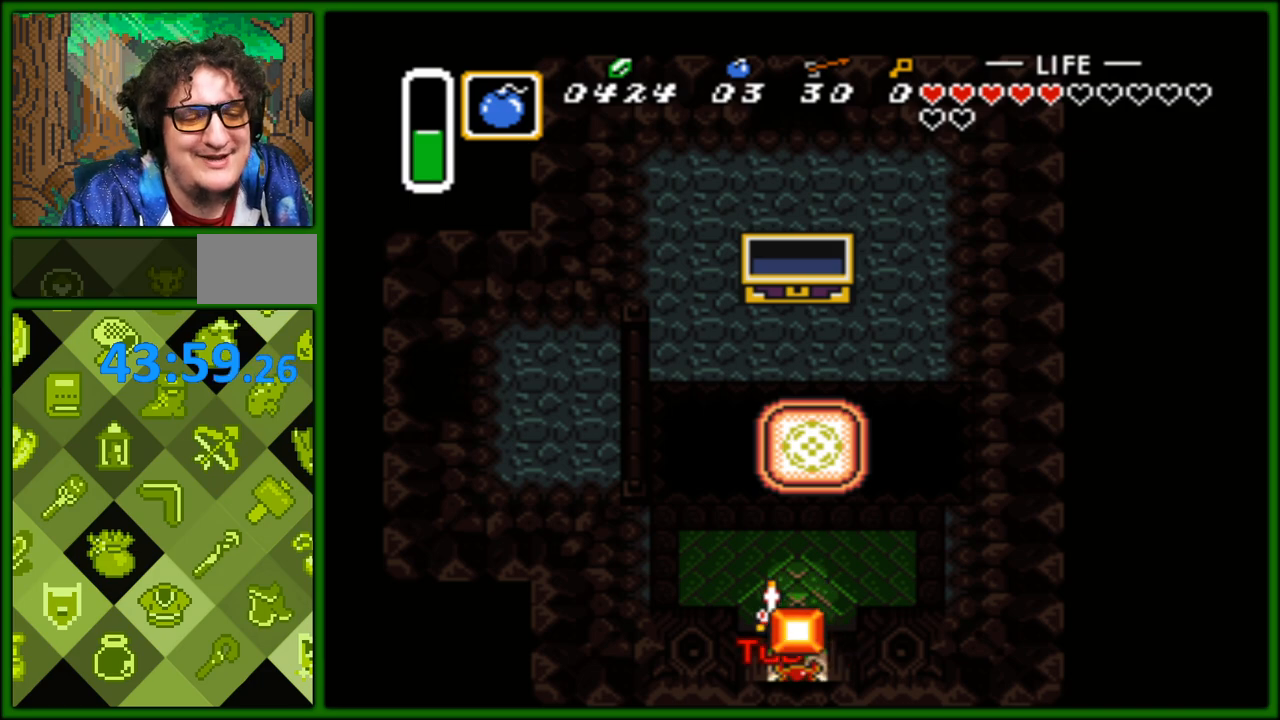
{"buttons": ["DPAD_UP", "DPAD_LEFT"], "events": [[67, "DPAD_LEFT", "up"], [67, "DPAD_RIGHT", "down"], [67, "DPAD_UP", "up"], [133, "DPAD_RIGHT", "up"], [150, "DPAD_LEFT", "down"], [150, "DPAD_UP", "down"], [250, "DPAD_LEFT", "up"], [250, "DPAD_UP", "up"], [300, "DPAD_LEFT", "down"], [367, "DPAD_UP", "down"], [383, "DPAD_LEFT", "up"], [383, "DPAD_RIGHT", "down"], [383, "DPAD_UP", "up"], [450, "DPAD_LEFT", "down"], [450, "DPAD_RIGHT", "up"], [450, "DPAD_UP", "down"]]}
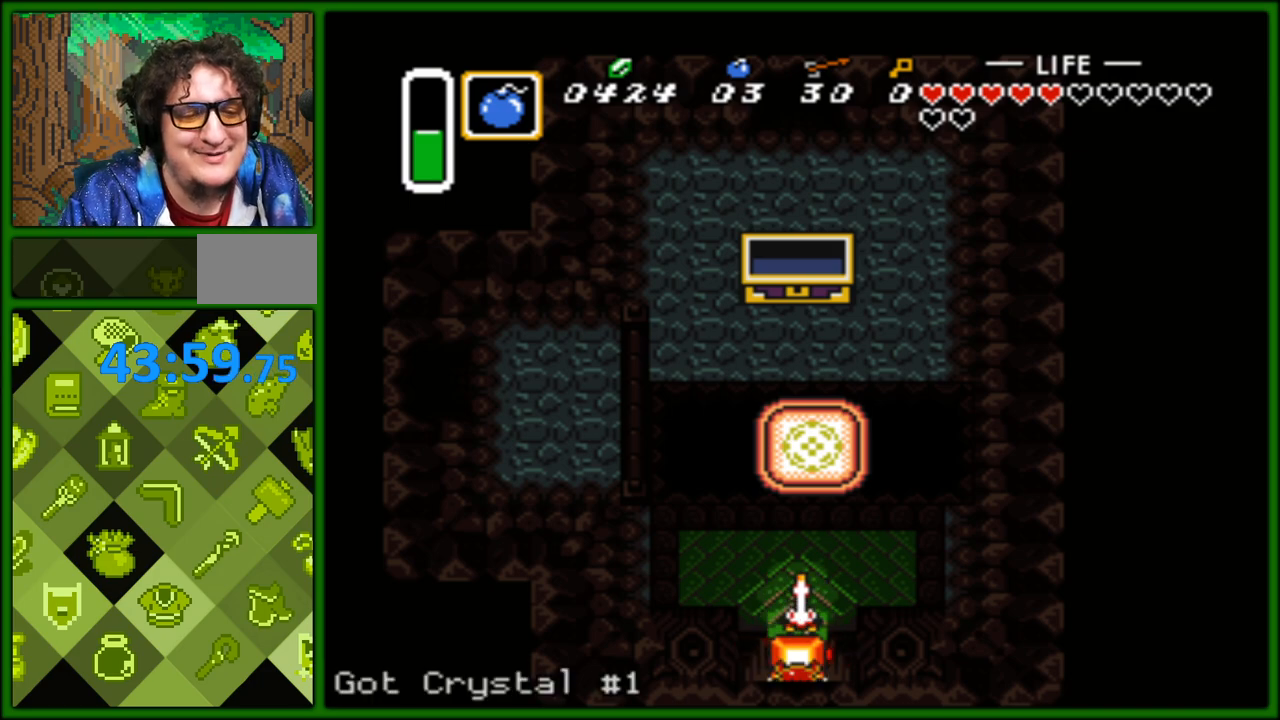
{"buttons": ["A", "DPAD_DOWN"]}
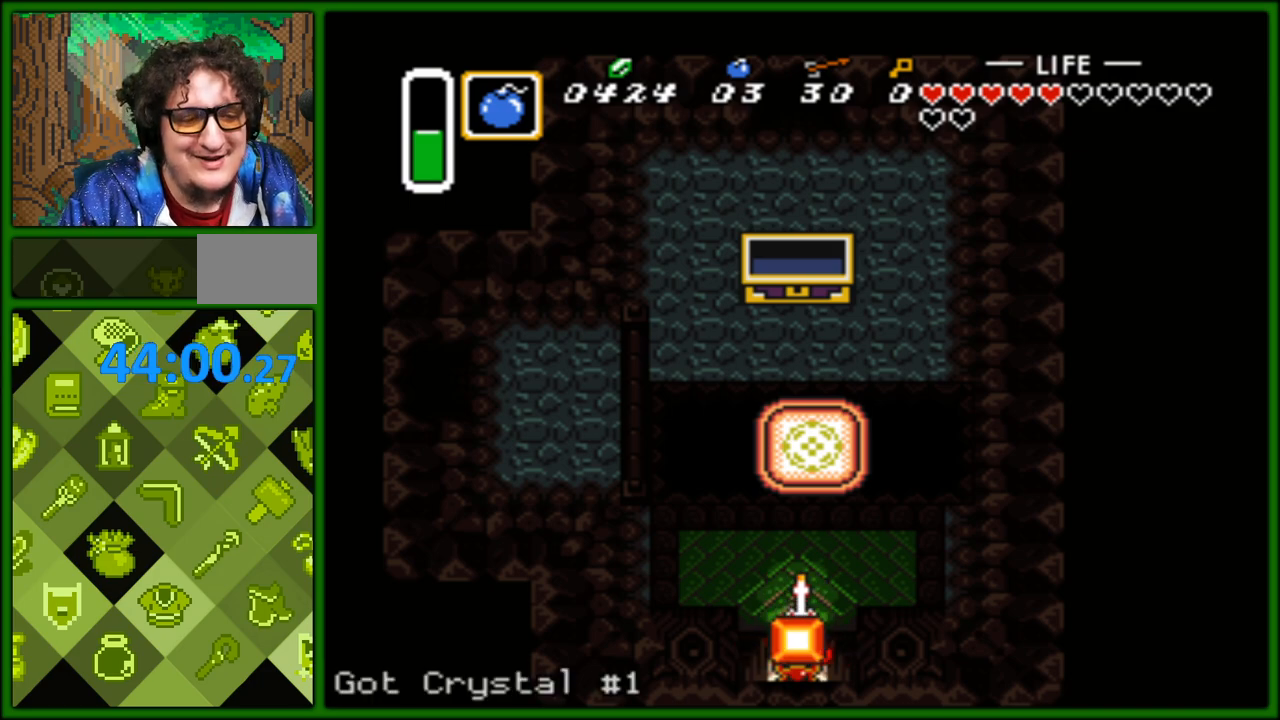
{"buttons": ["A", "DPAD_UP", "DPAD_LEFT"]}
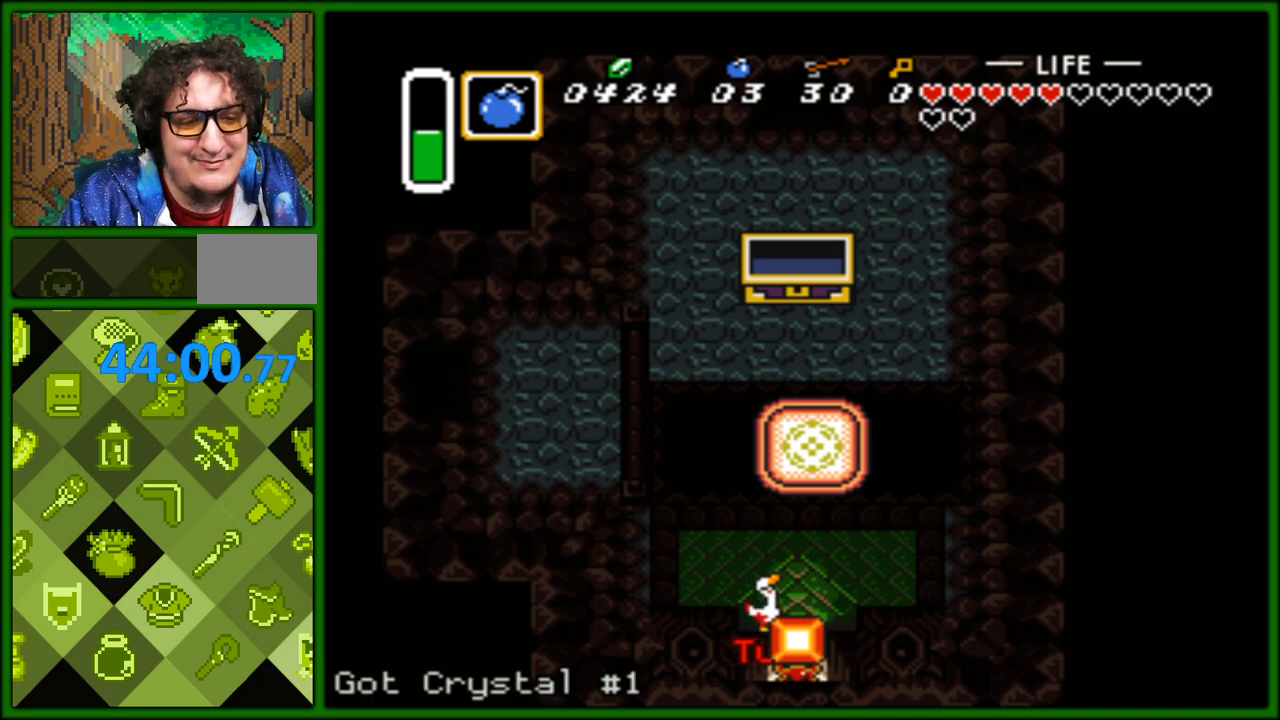
{"buttons": ["A", "DPAD_LEFT"], "events": [[50, "A", "up"], [67, "DPAD_UP", "up"], [83, "DPAD_LEFT", "up"], [117, "DPAD_DOWN", "down"], [133, "A", "down"], [167, "DPAD_DOWN", "up"], [167, "DPAD_LEFT", "down"], [217, "DPAD_UP", "down"], [233, "A", "up"], [250, "DPAD_LEFT", "up"], [250, "DPAD_UP", "up"], [283, "DPAD_DOWN", "down"], [300, "A", "down"], [300, "DPAD_DOWN", "up"], [300, "DPAD_LEFT", "down"], [350, "DPAD_UP", "down"], [383, "DPAD_UP", "up"], [400, "A", "up"], [417, "DPAD_LEFT", "up"], [467, "A", "down"], [467, "DPAD_LEFT", "down"]]}
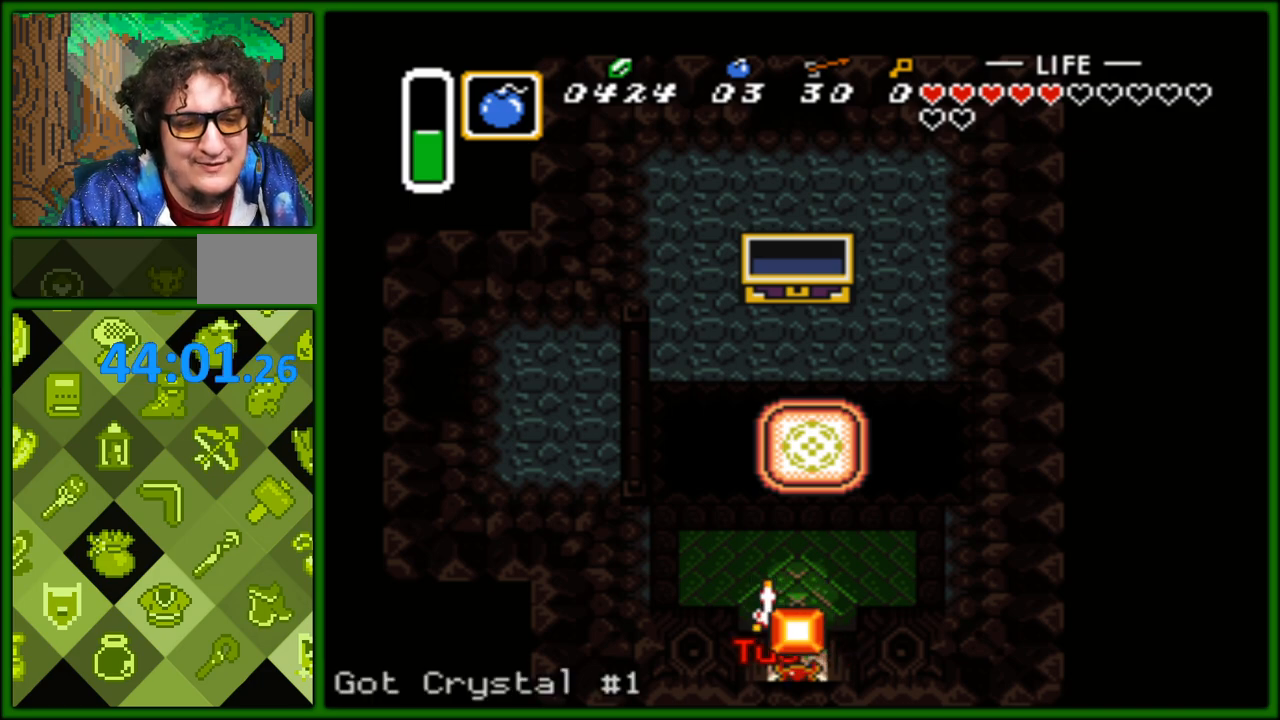
{"buttons": [], "events": [[50, "A", "up"], [83, "DPAD_LEFT", "up"], [233, "START", "down"], [483, "START", "up"]]}
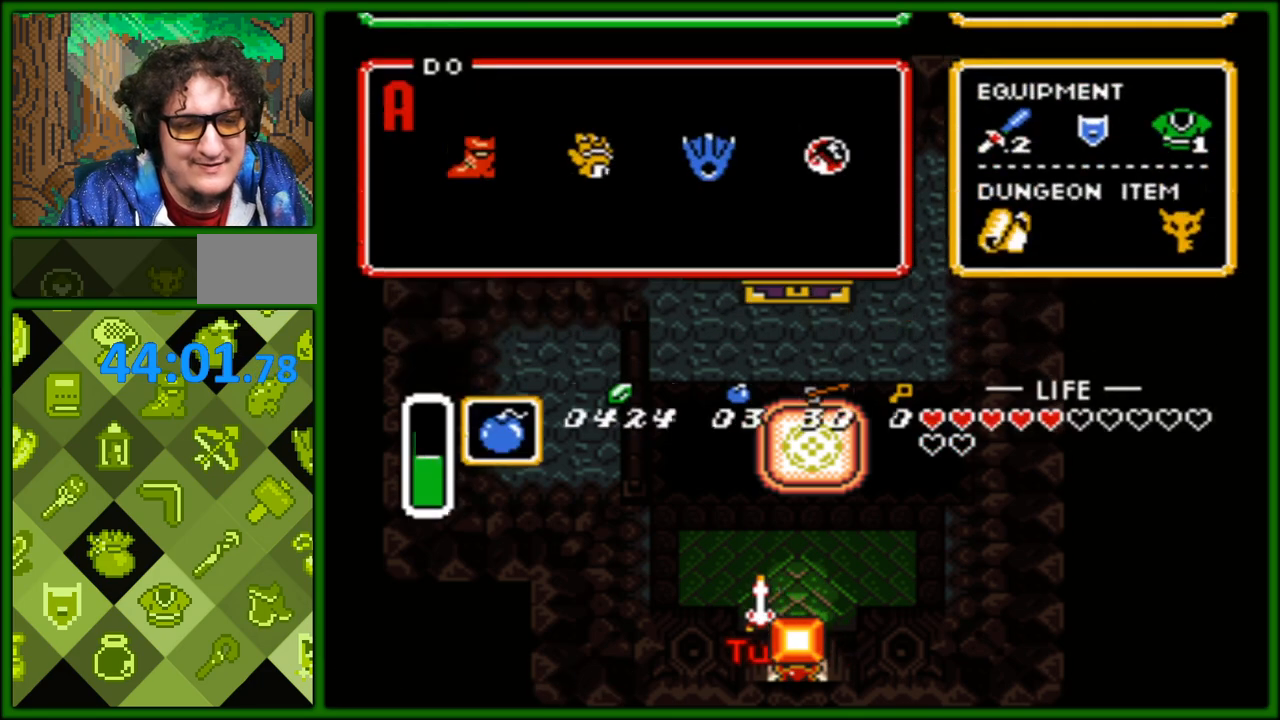
{"buttons": [], "events": []}